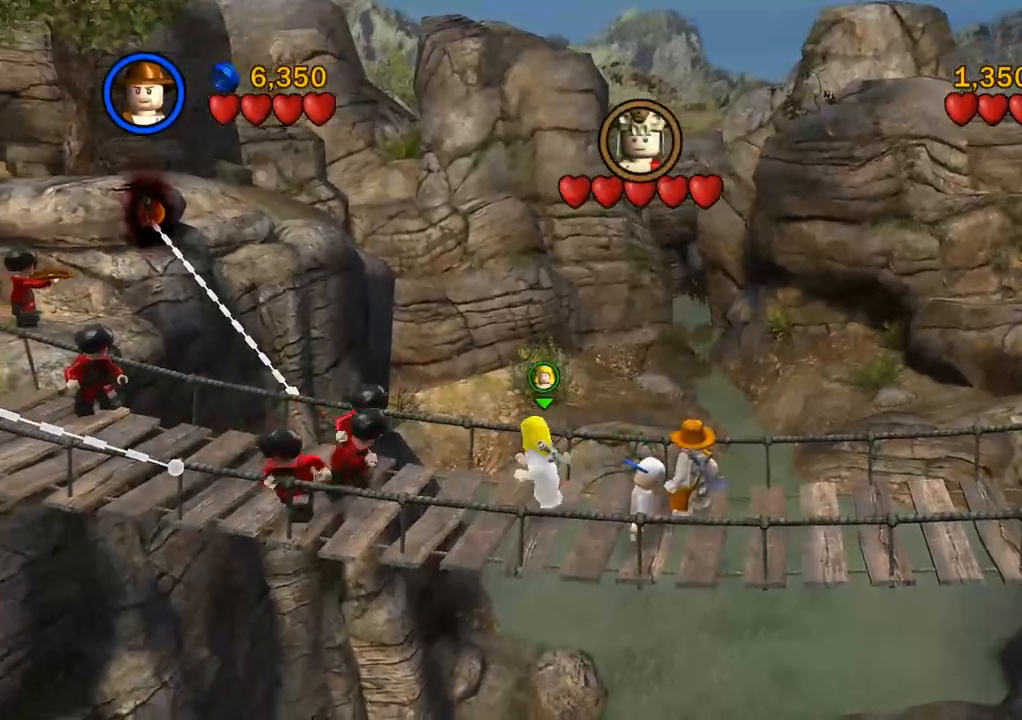
Gameplay with a controller (PlayStation layout); each line is a JSON object with the inputs held at the frame after it. "events" lists button and stick changes between this image and that frame as [ms after this image, input, new state], when the widget could be followed in between. Not read: R3.
{"buttons": [], "left_stick": "left", "right_stick": "center", "events": [[100, "left_stick", "left"]]}
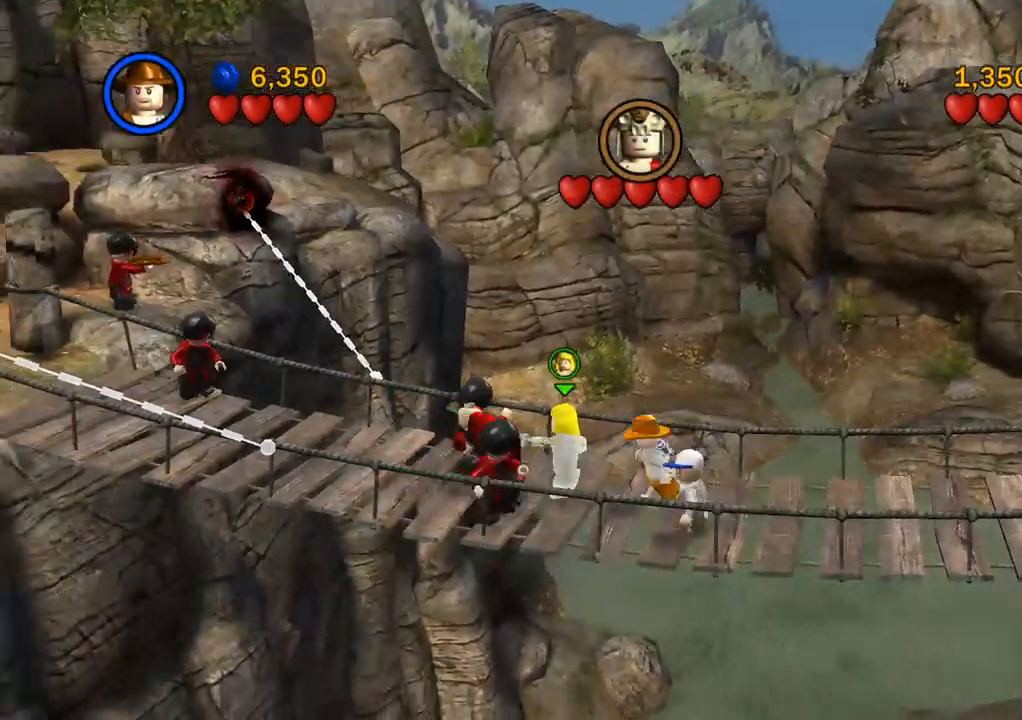
{"buttons": [], "left_stick": "left", "right_stick": "center", "events": [[317, "SQUARE", "down"], [400, "SQUARE", "up"]]}
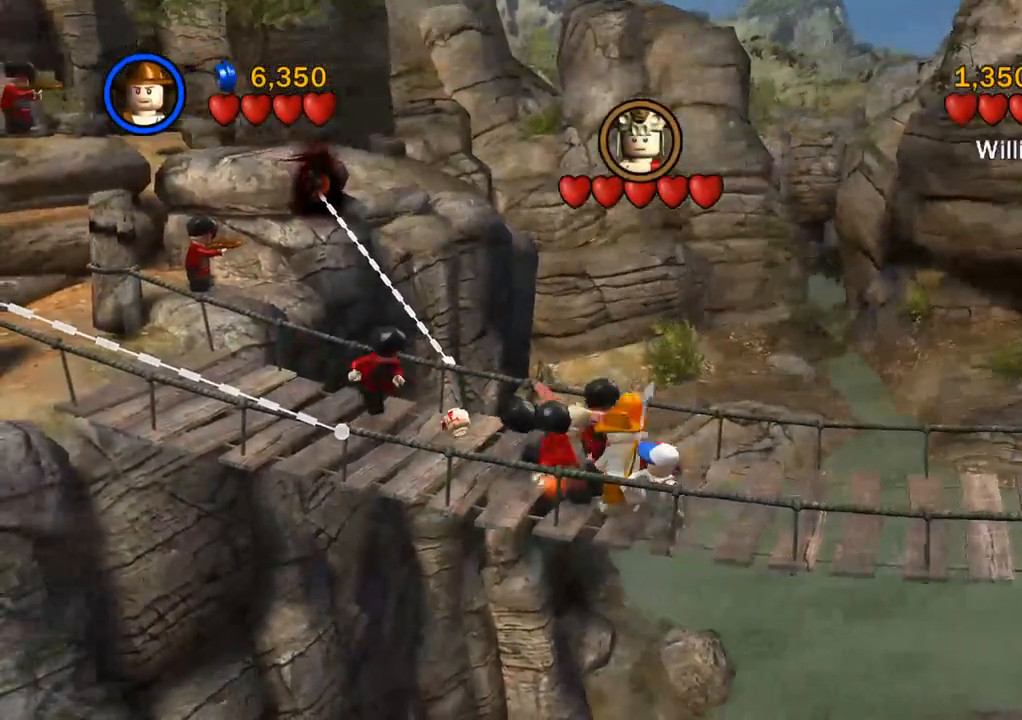
{"buttons": [], "left_stick": "left", "right_stick": "center", "events": [[83, "SQUARE", "down"], [200, "SQUARE", "up"]]}
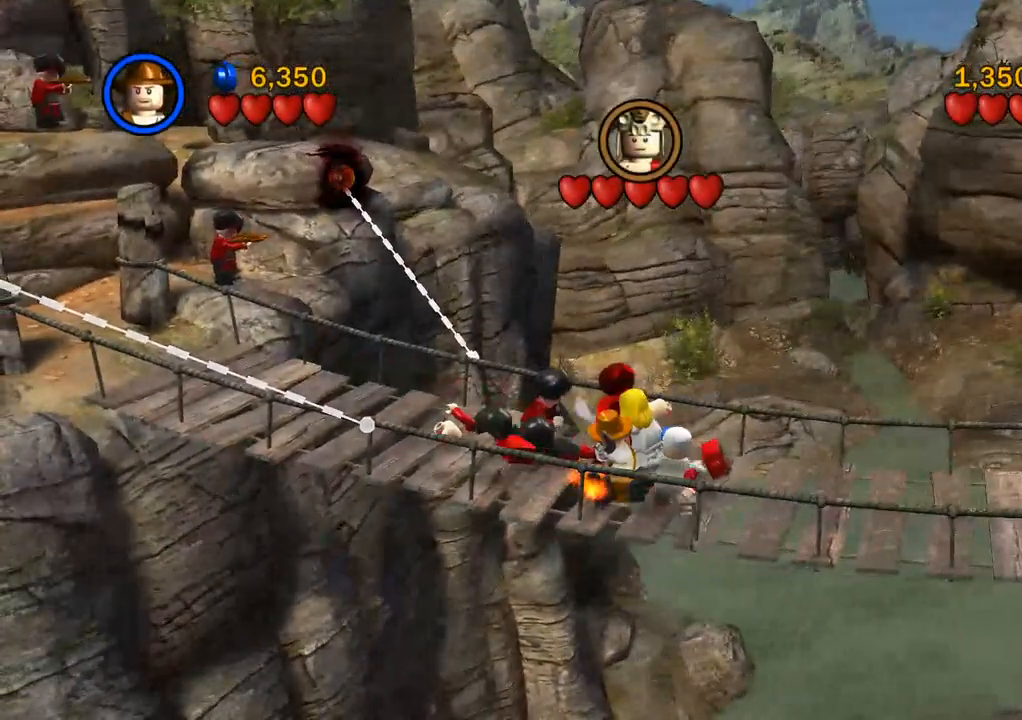
{"buttons": [], "left_stick": "left", "right_stick": "center", "events": [[50, "SQUARE", "down"], [183, "SQUARE", "up"], [317, "SQUARE", "down"], [433, "SQUARE", "up"]]}
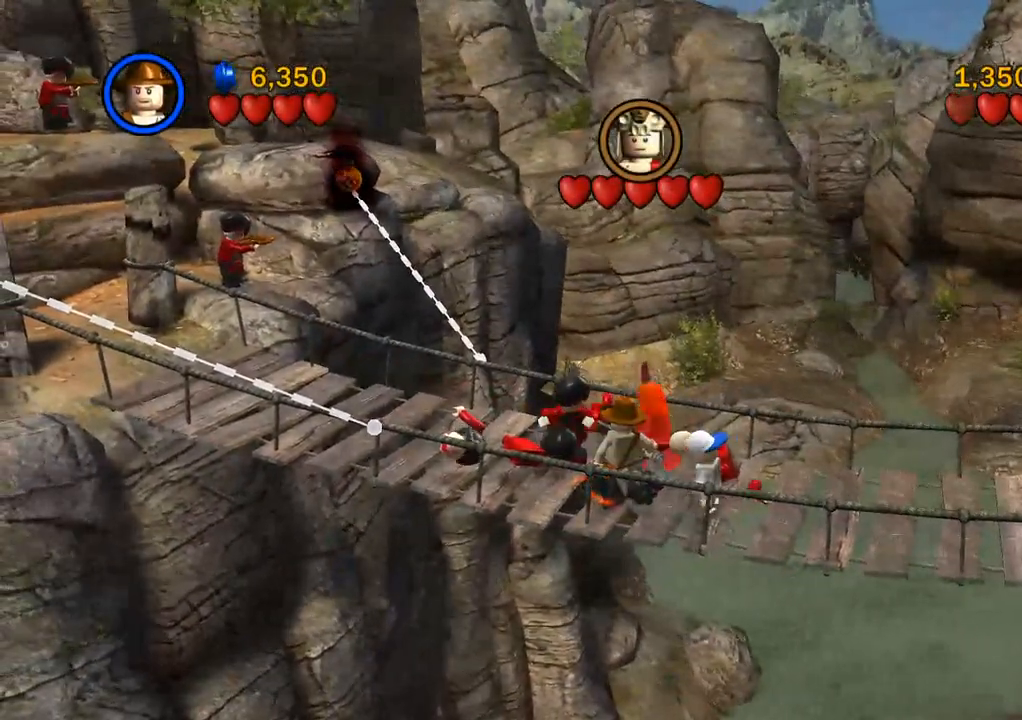
{"buttons": [], "left_stick": "left", "right_stick": "center", "events": [[50, "SQUARE", "down"], [183, "SQUARE", "up"], [317, "SQUARE", "down"], [433, "SQUARE", "up"]]}
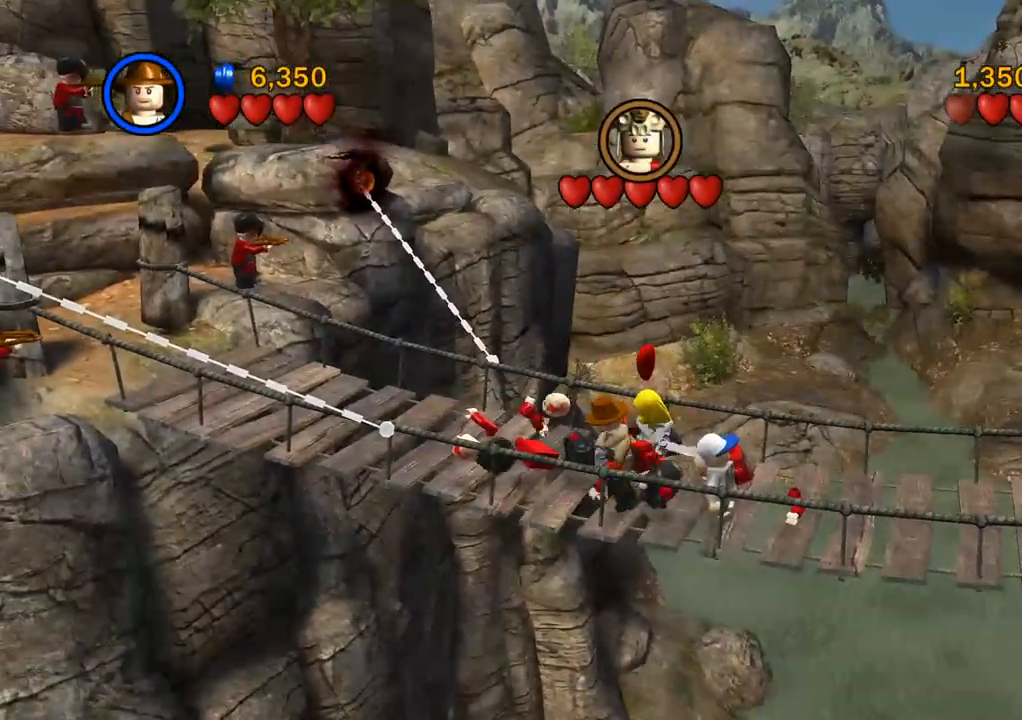
{"buttons": [], "left_stick": "left", "right_stick": "center", "events": []}
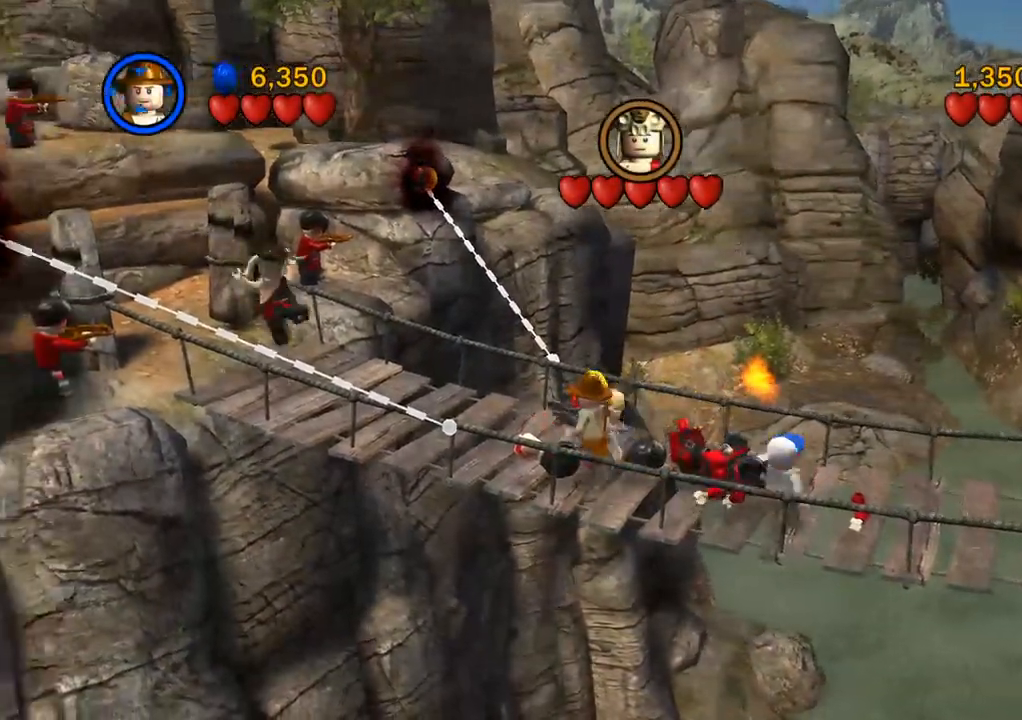
{"buttons": [], "left_stick": "up-left", "right_stick": "center", "events": [[233, "left_stick", "up-left"]]}
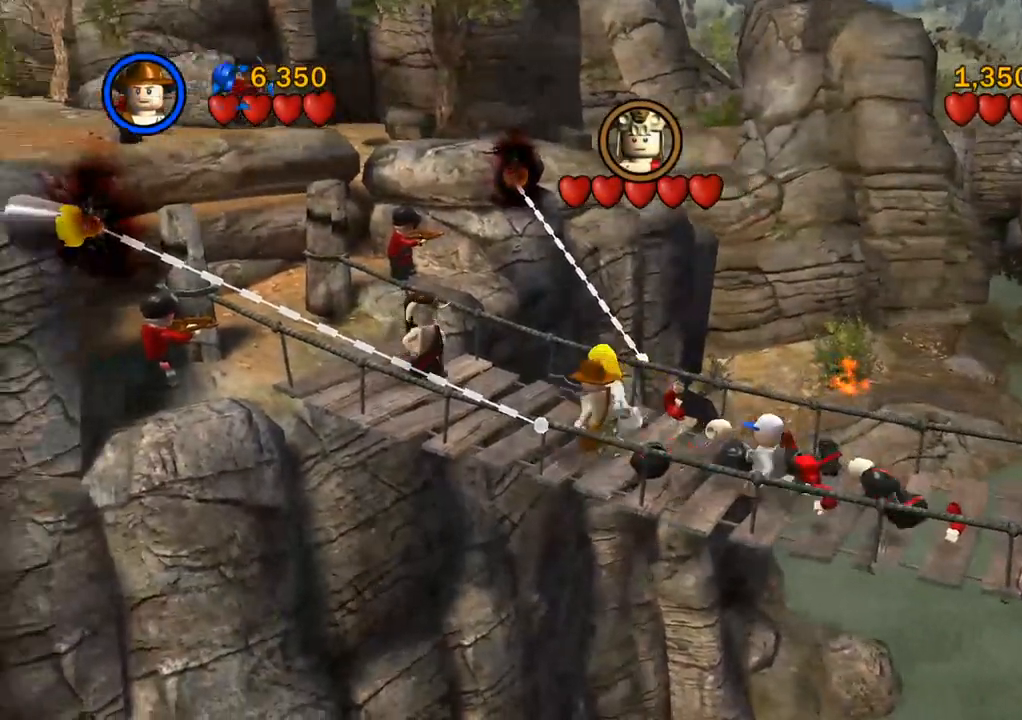
{"buttons": [], "left_stick": "up-left", "right_stick": "center", "events": [[400, "SQUARE", "down"], [467, "SQUARE", "up"]]}
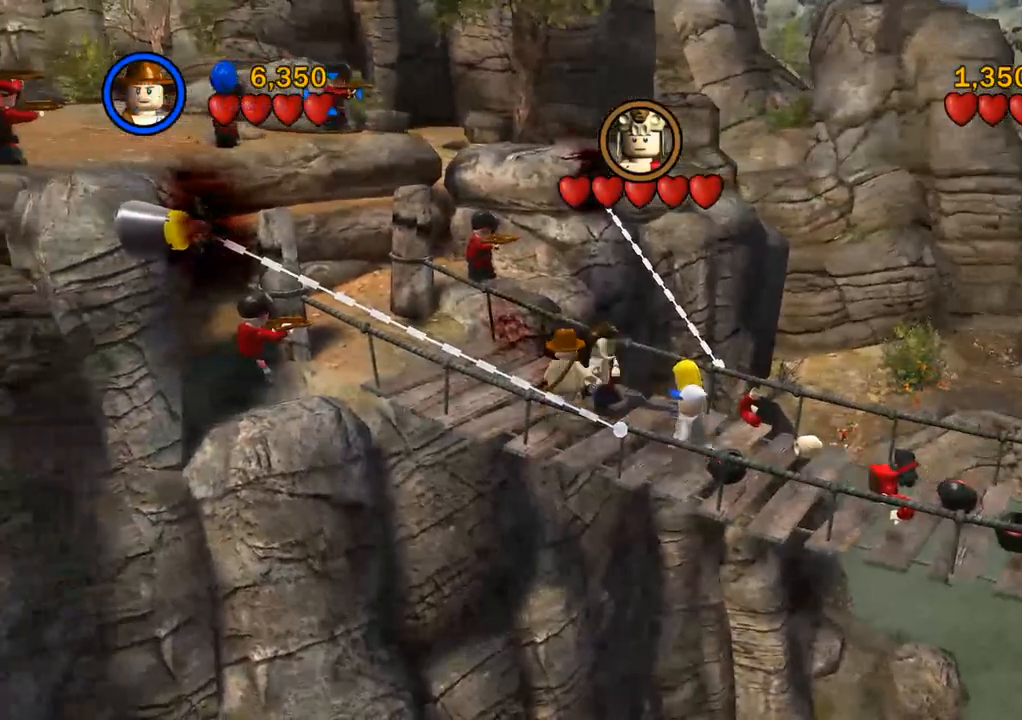
{"buttons": ["SQUARE"], "left_stick": "up-right", "right_stick": "center", "events": [[50, "left_stick", "up-right"], [83, "SQUARE", "down"], [167, "SQUARE", "up"], [283, "SQUARE", "down"], [350, "SQUARE", "up"], [467, "SQUARE", "down"]]}
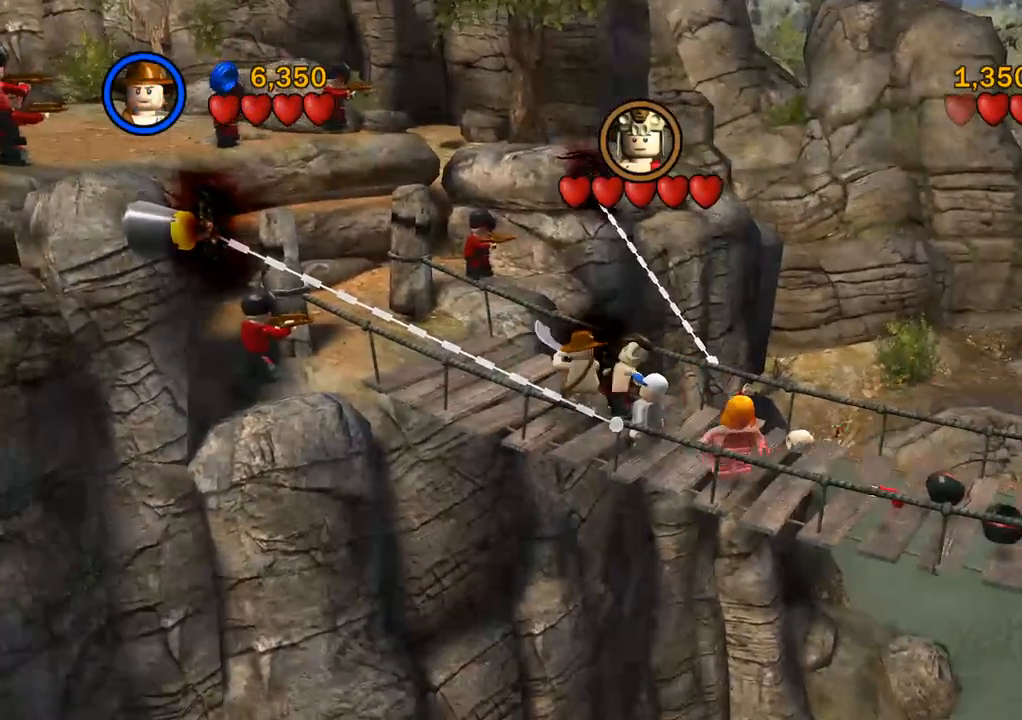
{"buttons": [], "left_stick": "up-right", "right_stick": "center", "events": [[50, "SQUARE", "up"], [267, "SQUARE", "down"], [400, "SQUARE", "up"]]}
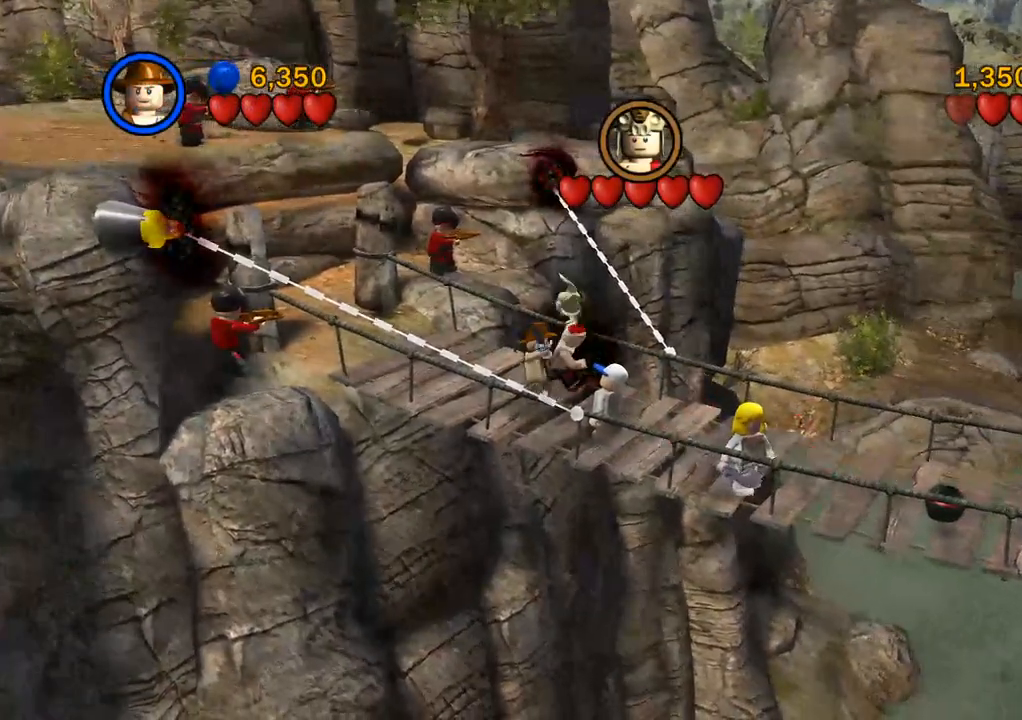
{"buttons": [], "left_stick": "up-right", "right_stick": "center", "events": [[17, "SQUARE", "down"], [133, "SQUARE", "up"], [267, "SQUARE", "down"], [383, "SQUARE", "up"]]}
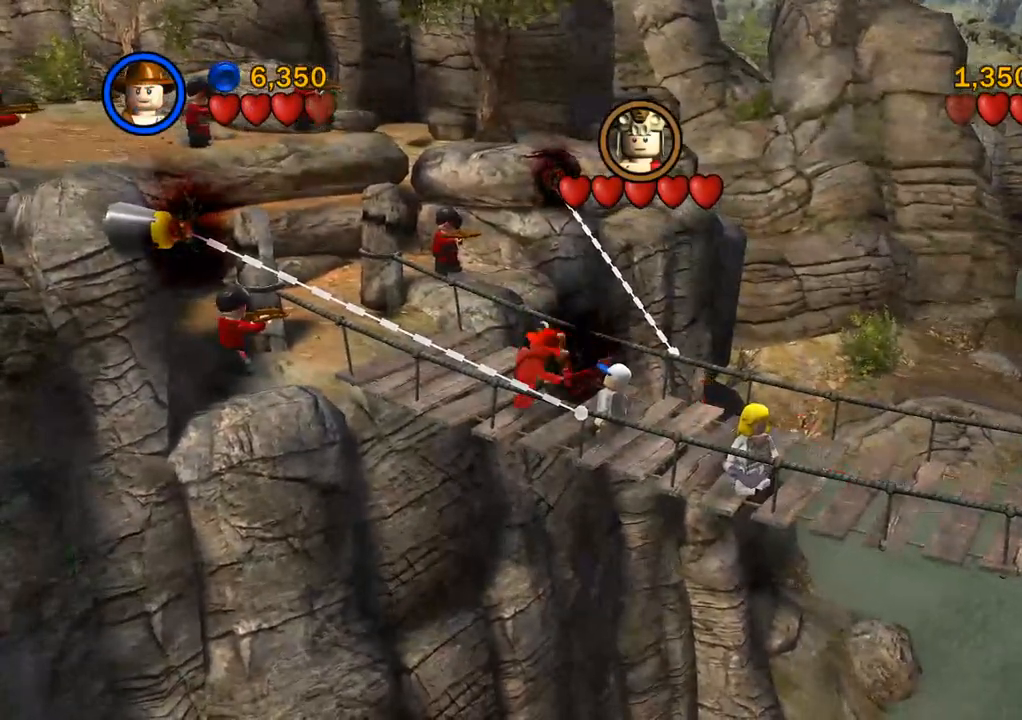
{"buttons": [], "left_stick": "up-right", "right_stick": "center", "events": [[33, "SQUARE", "down"], [117, "SQUARE", "up"]]}
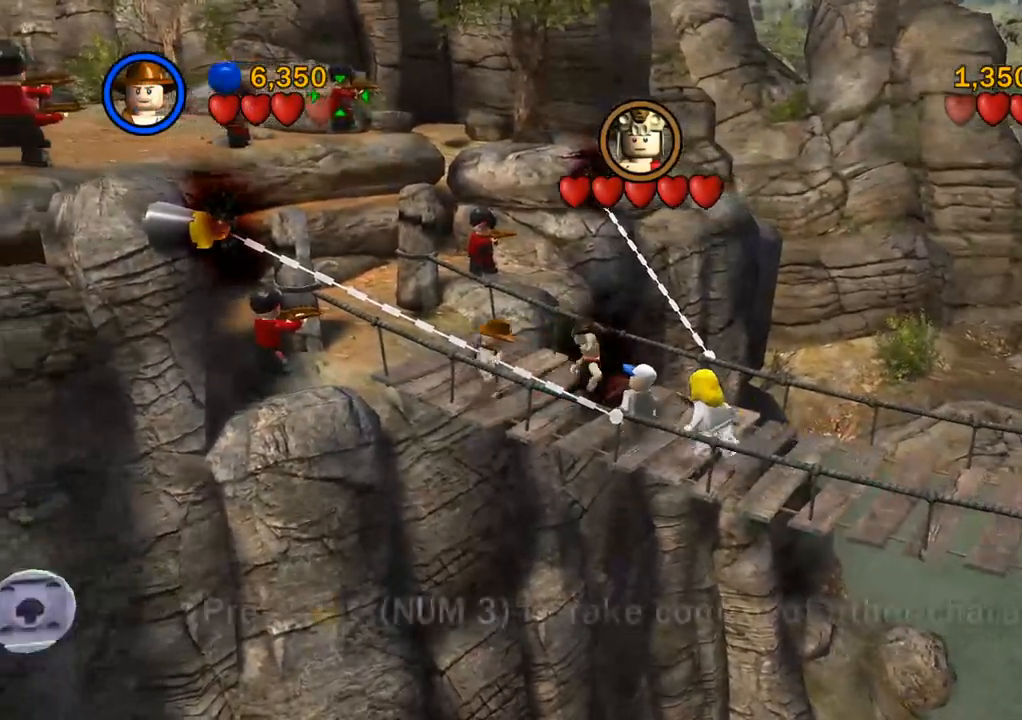
{"buttons": [], "left_stick": "center", "right_stick": "center", "events": [[17, "SQUARE", "down"], [150, "SQUARE", "up"], [500, "left_stick", "center"]]}
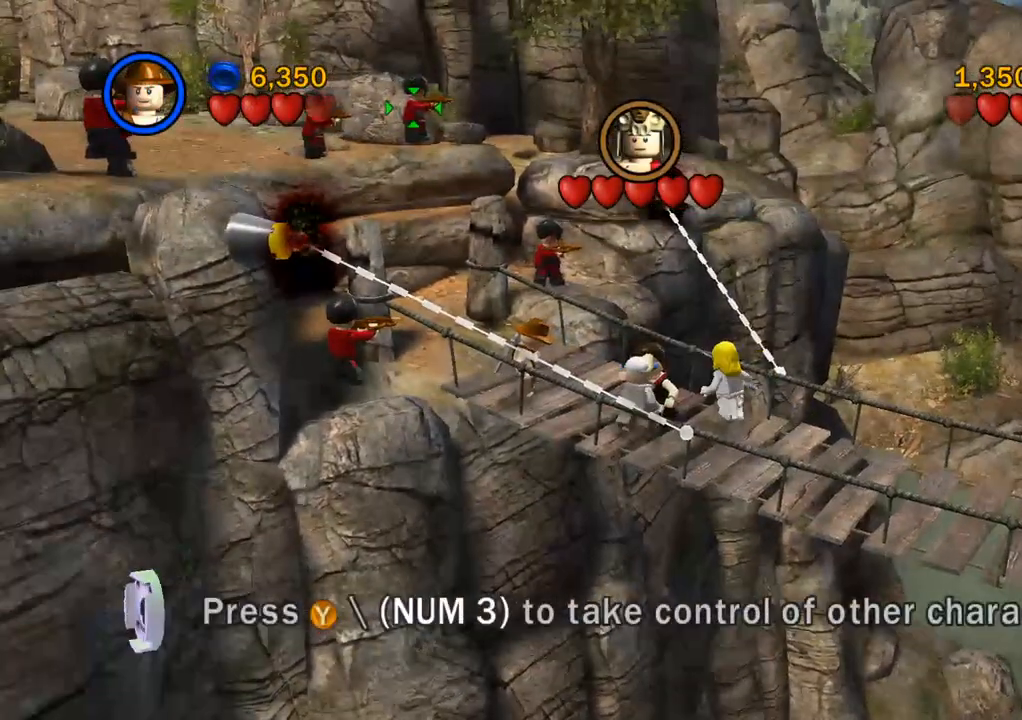
{"buttons": [], "left_stick": "center", "right_stick": "center", "events": []}
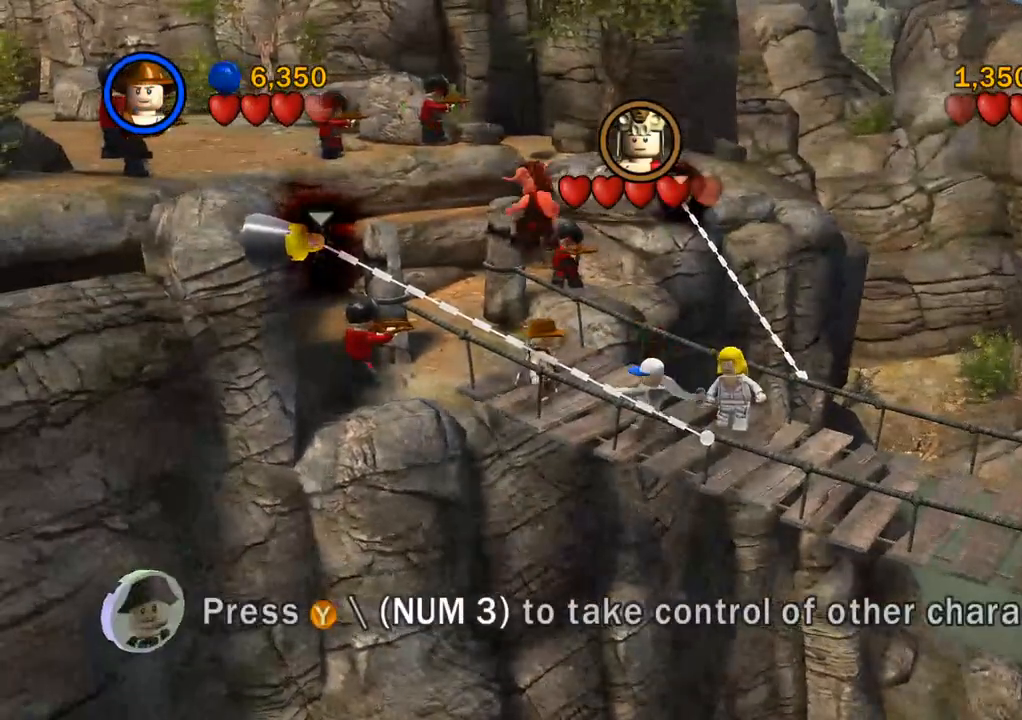
{"buttons": [], "left_stick": "up-right", "right_stick": "center", "events": [[83, "left_stick", "up"], [183, "left_stick", "center"], [483, "left_stick", "up-right"]]}
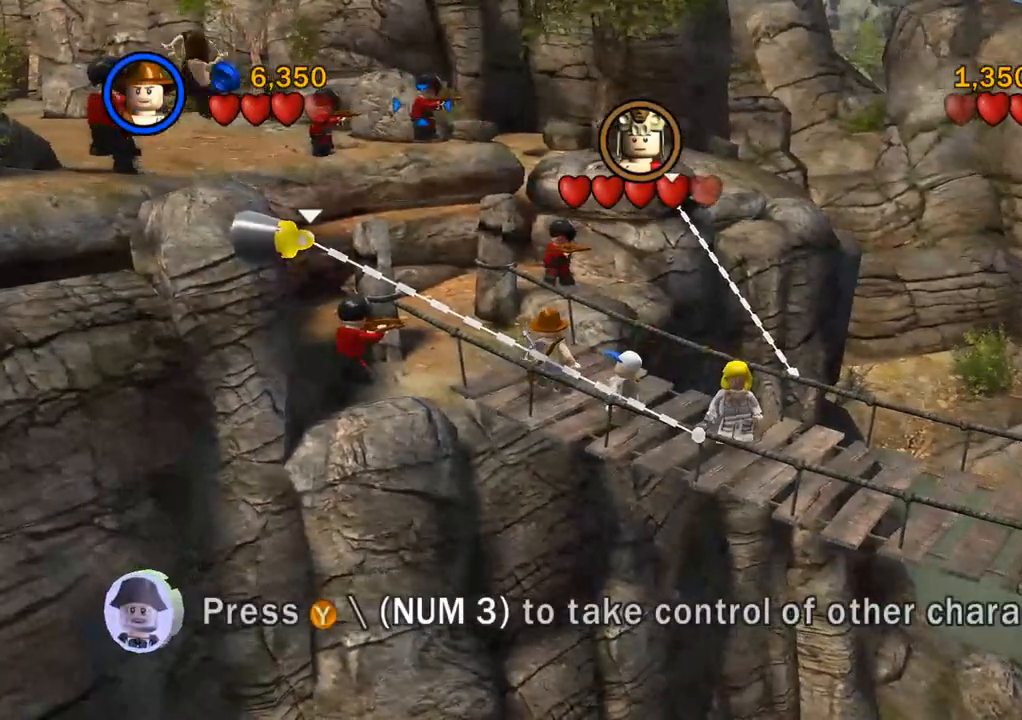
{"buttons": [], "left_stick": "up-right", "right_stick": "center", "events": [[217, "left_stick", "center"], [450, "left_stick", "up-right"]]}